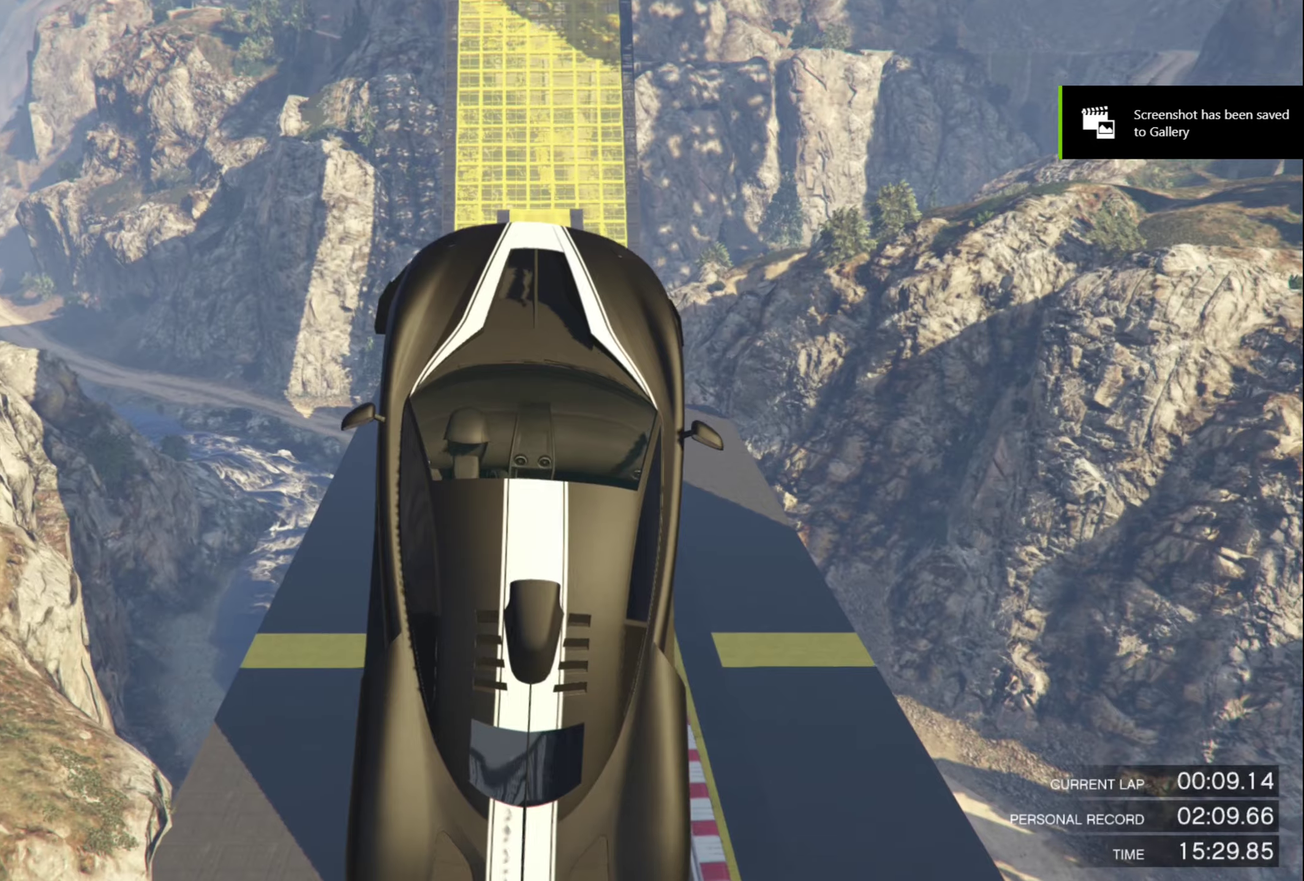
Gameplay with a controller (PlayStation layout); each line is a JSON object with the inputs held at the frame after it. "events" lists button and stick changes between this image and that frame as [ms after this image, input, new state], when the widget could be followed in between. Not read: R2.
{"buttons": [], "left_stick": "center", "right_stick": "center", "events": []}
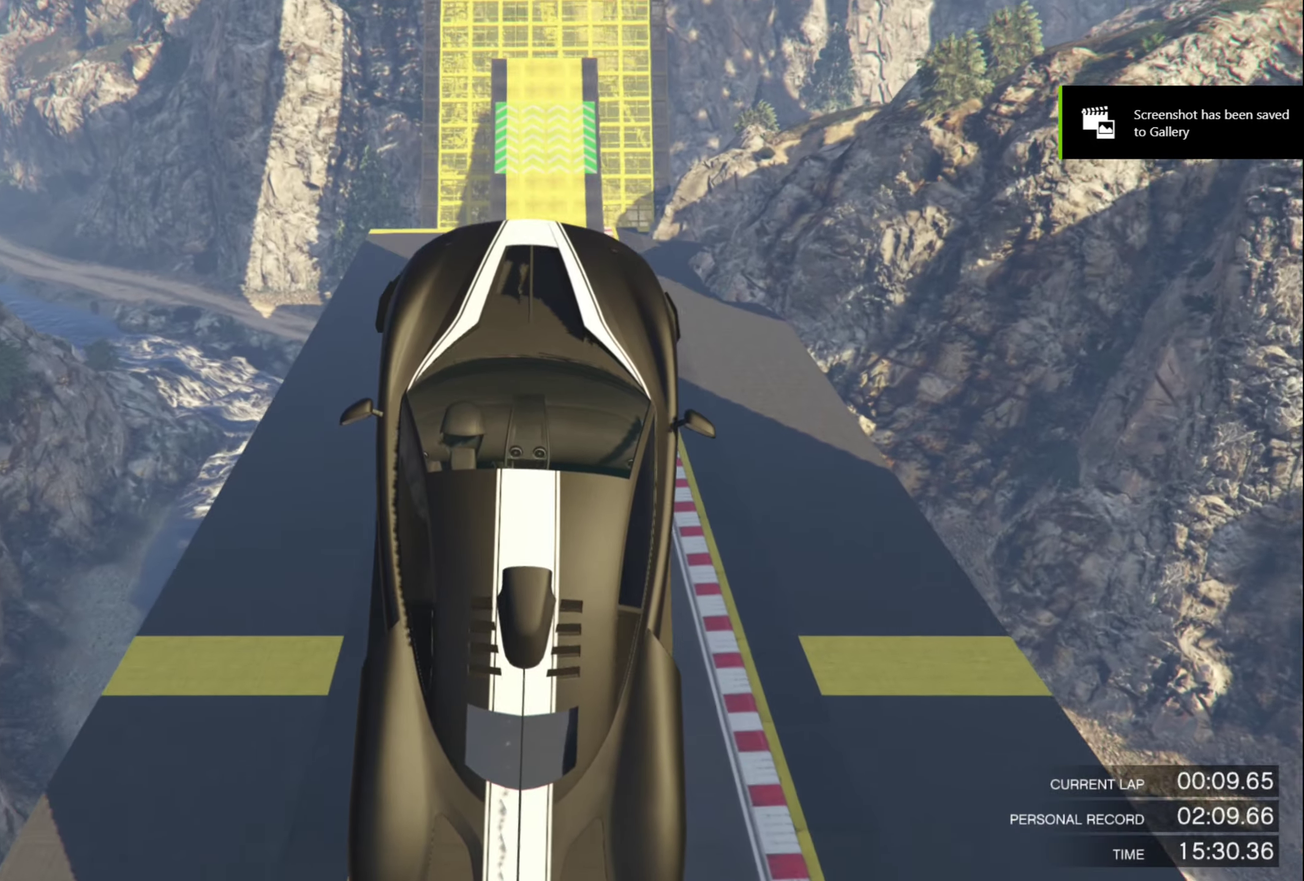
{"buttons": [], "left_stick": "up-right", "right_stick": "up"}
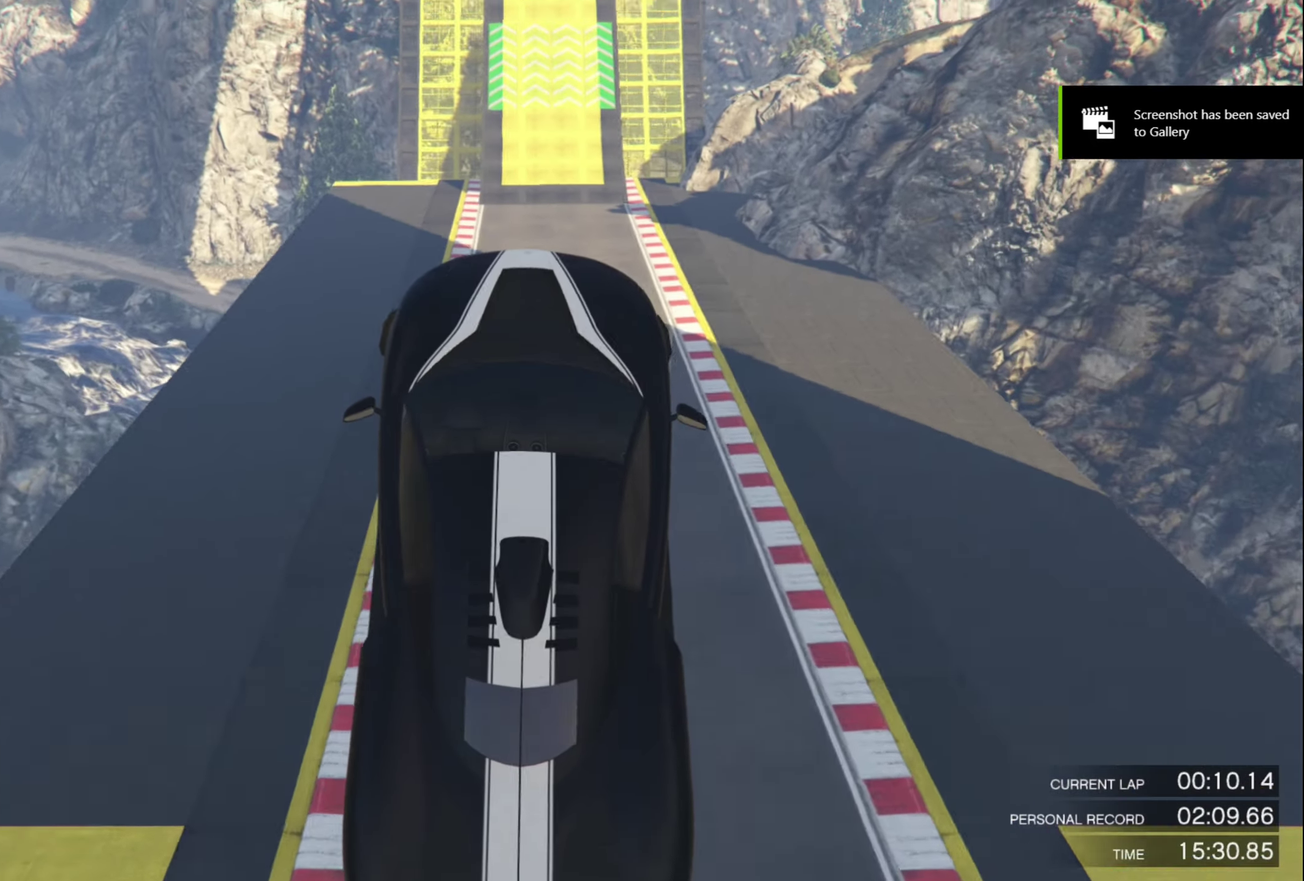
{"buttons": ["DPAD_DOWN"], "left_stick": "center", "right_stick": "center"}
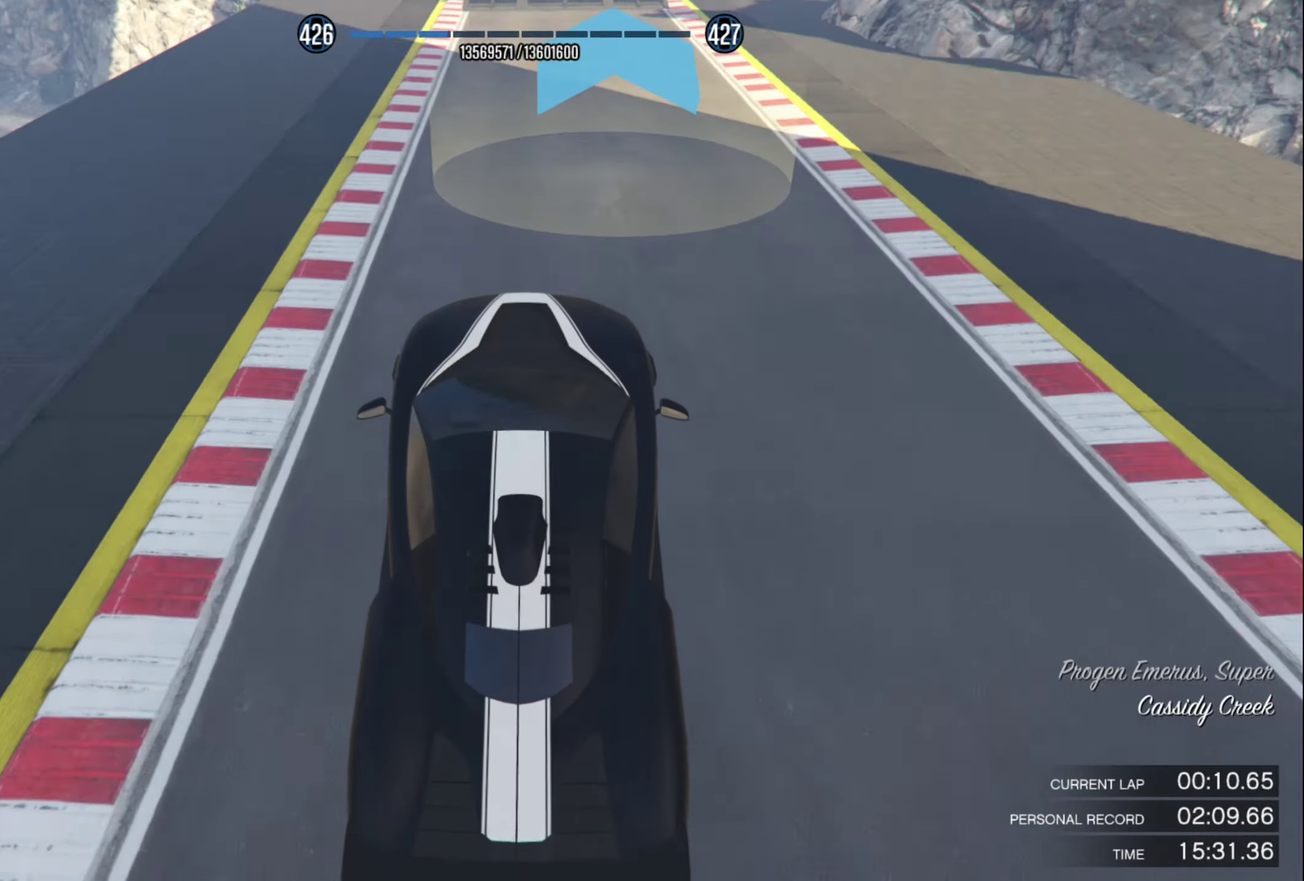
{"buttons": [], "left_stick": "center", "right_stick": "center", "events": [[350, "right_stick", "up"], [450, "right_stick", "center"], [466, "DPAD_DOWN", "up"]]}
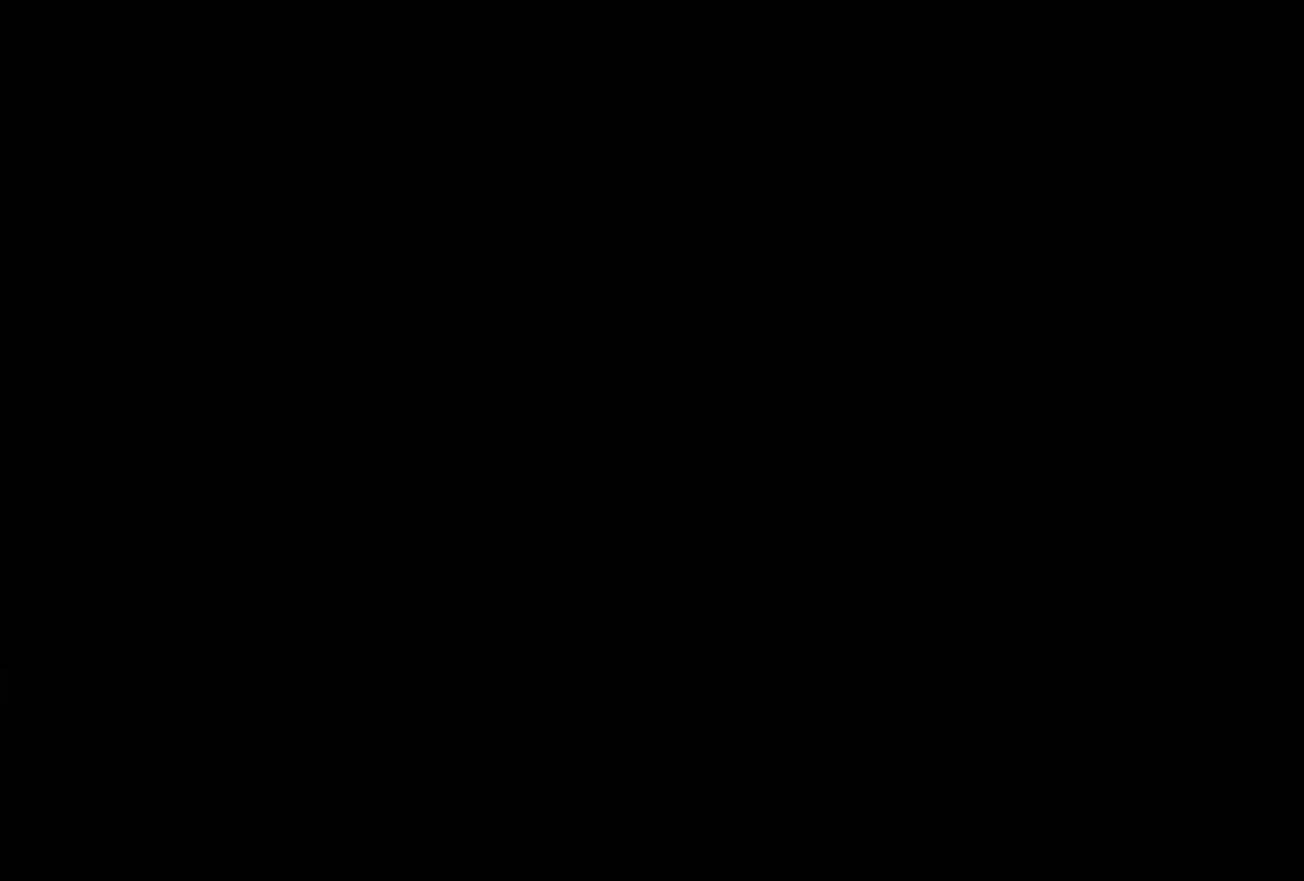
{"buttons": [], "left_stick": "center", "right_stick": "center", "events": [[33, "CIRCLE", "down"], [116, "CIRCLE", "up"]]}
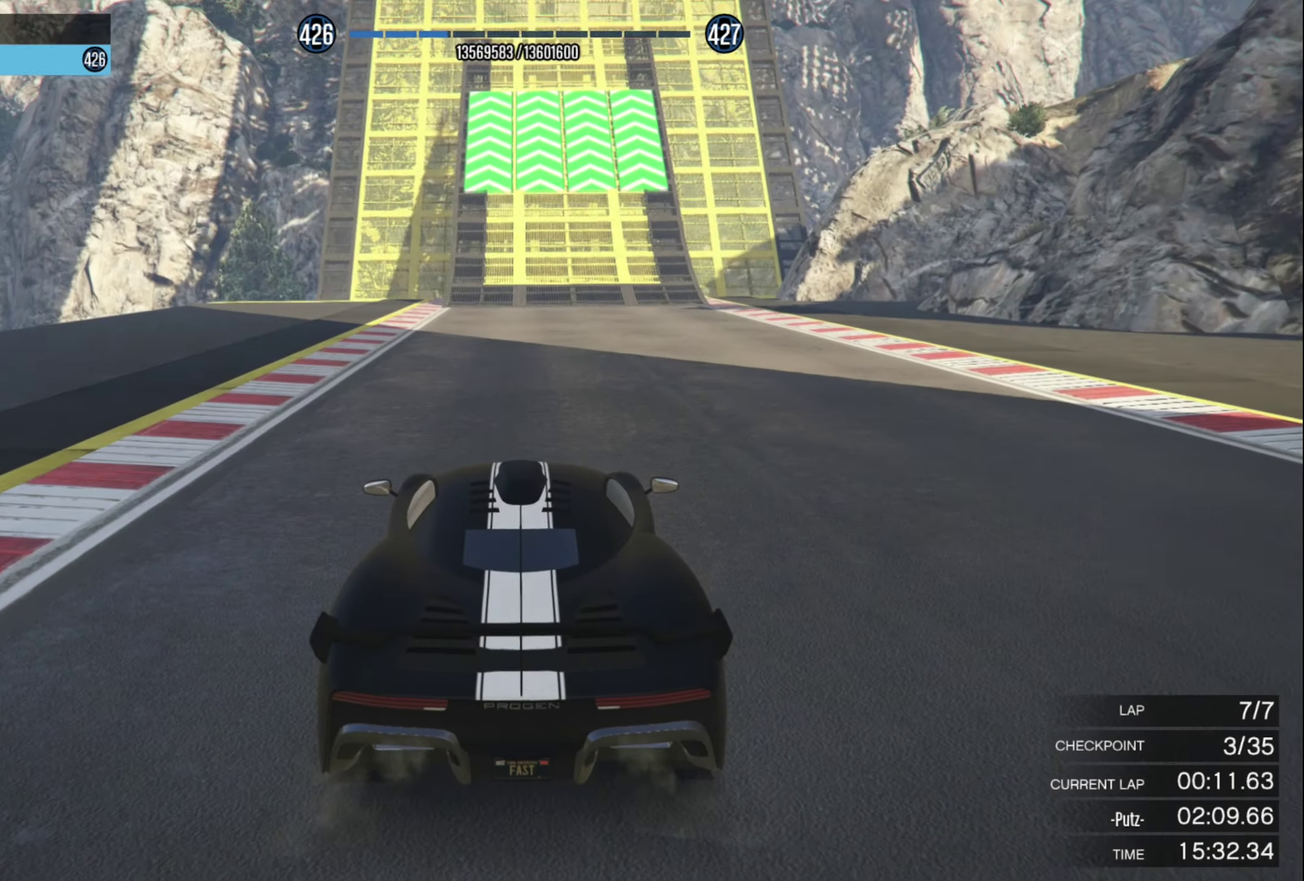
{"buttons": ["DPAD_DOWN"], "left_stick": "center", "right_stick": "left", "events": [[33, "right_stick", "left"], [233, "DPAD_DOWN", "down"], [350, "DPAD_DOWN", "up"], [500, "DPAD_DOWN", "down"]]}
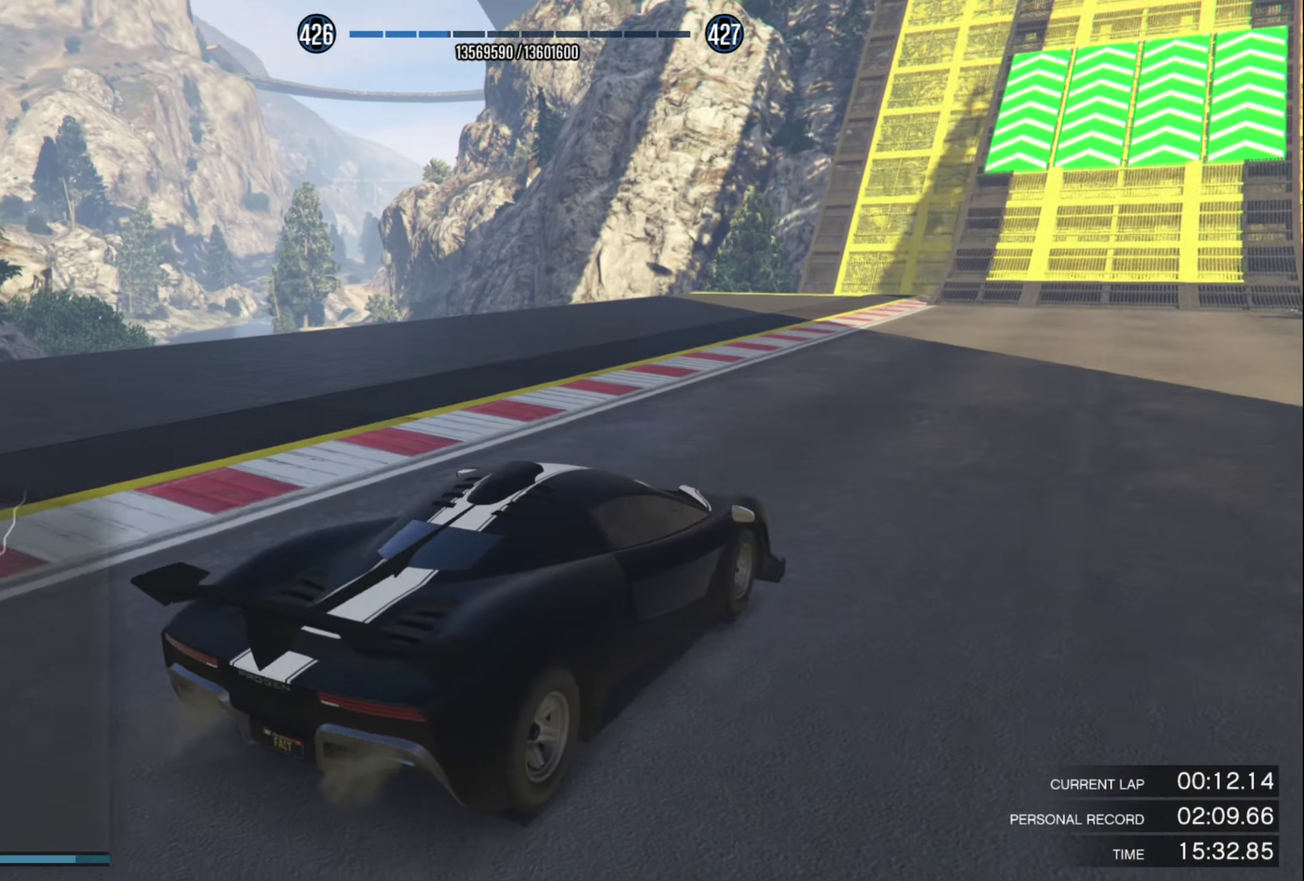
{"buttons": [], "left_stick": "center", "right_stick": "left", "events": [[116, "DPAD_DOWN", "up"]]}
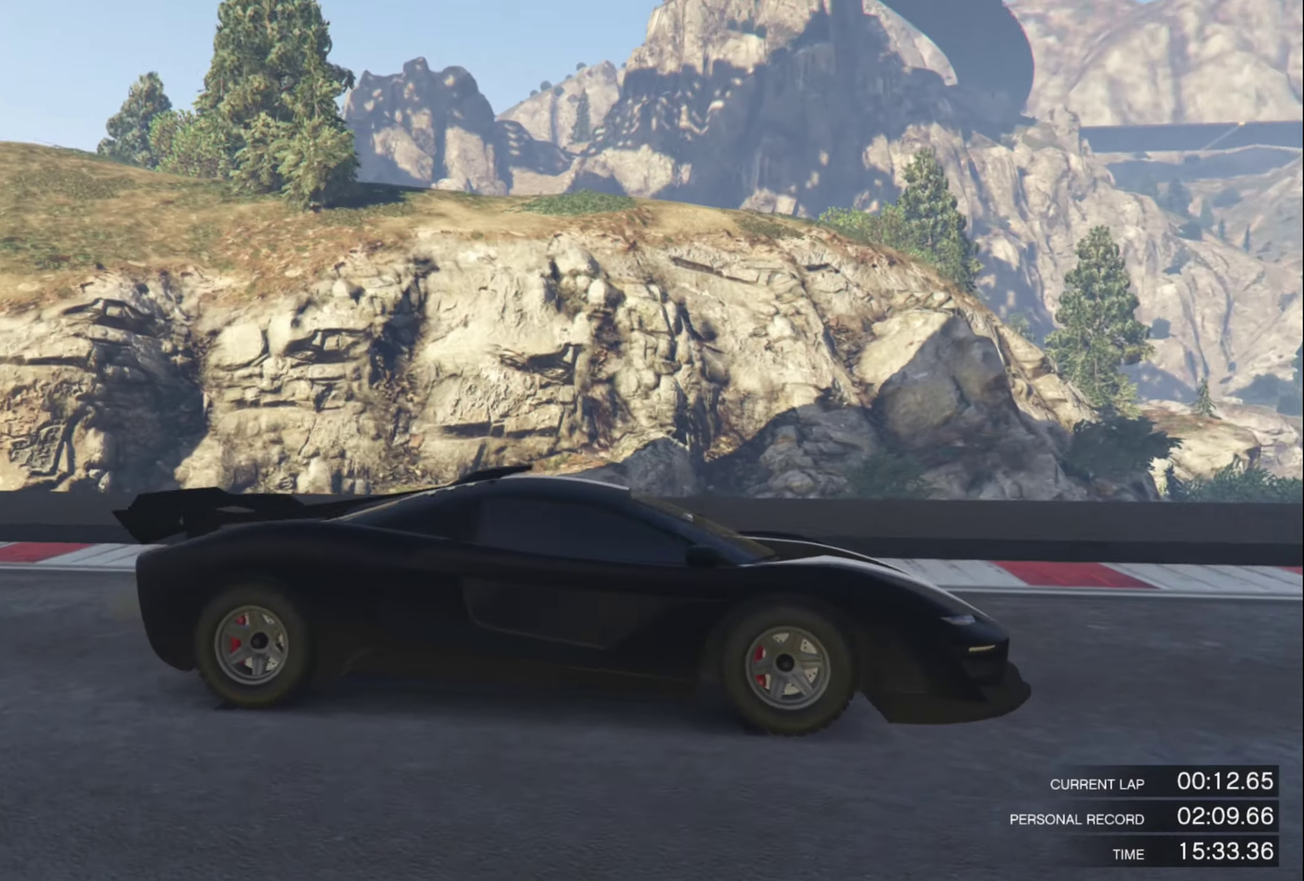
{"buttons": [], "left_stick": "center", "right_stick": "left", "events": []}
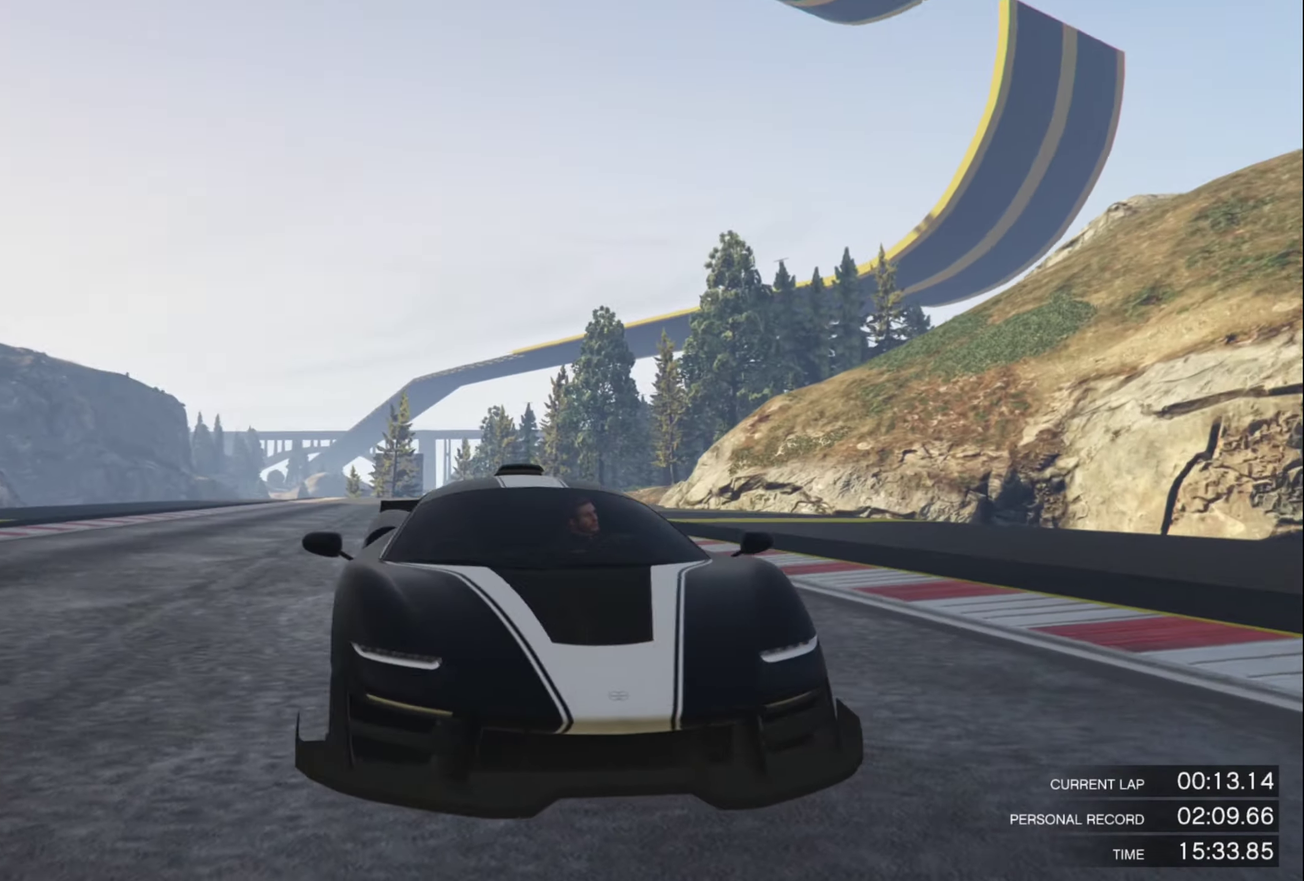
{"buttons": ["R1"], "left_stick": "center", "right_stick": "center", "events": [[50, "right_stick", "center"], [300, "R1", "down"], [333, "right_stick", "left"], [483, "right_stick", "center"]]}
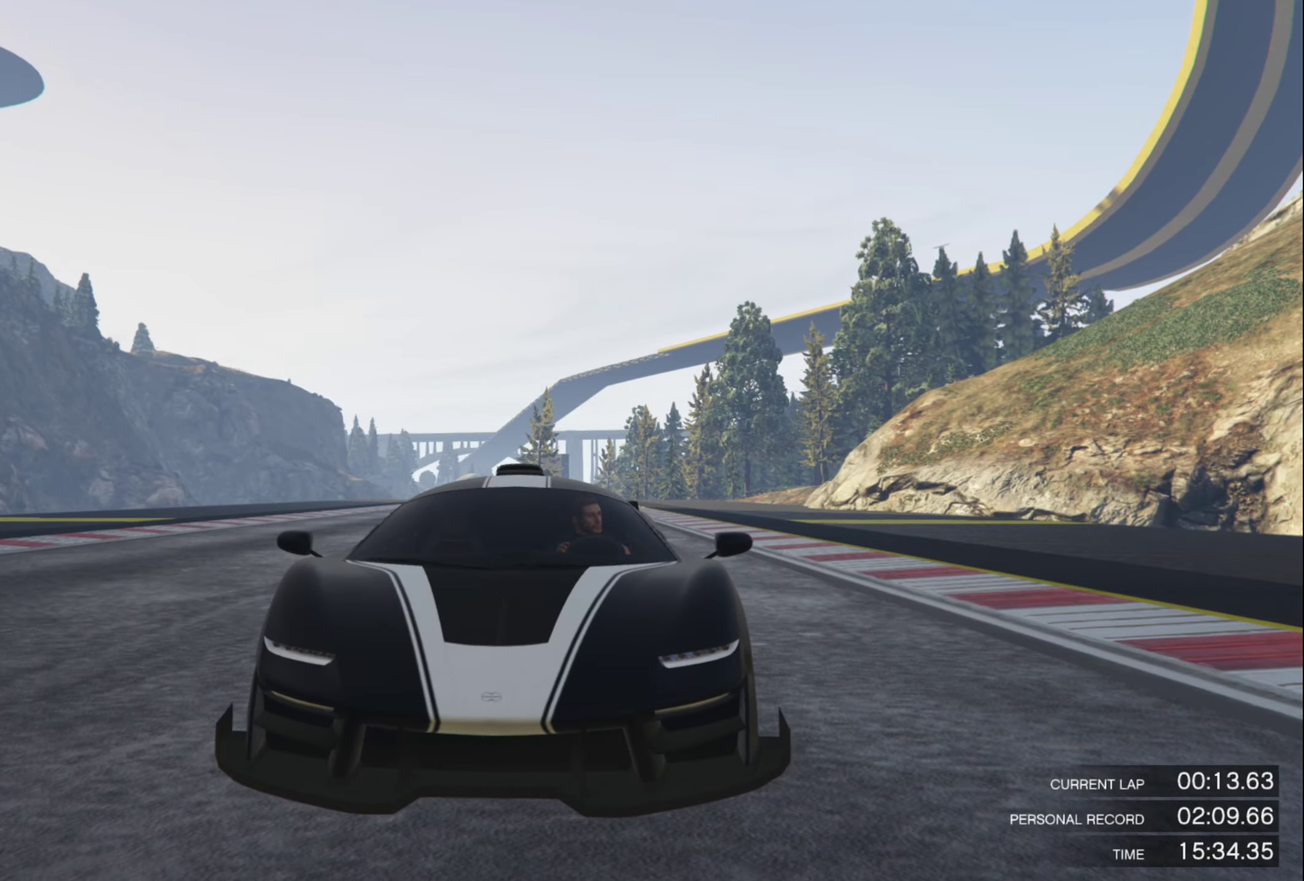
{"buttons": ["R1"], "left_stick": "center", "right_stick": "left", "events": [[316, "right_stick", "left"]]}
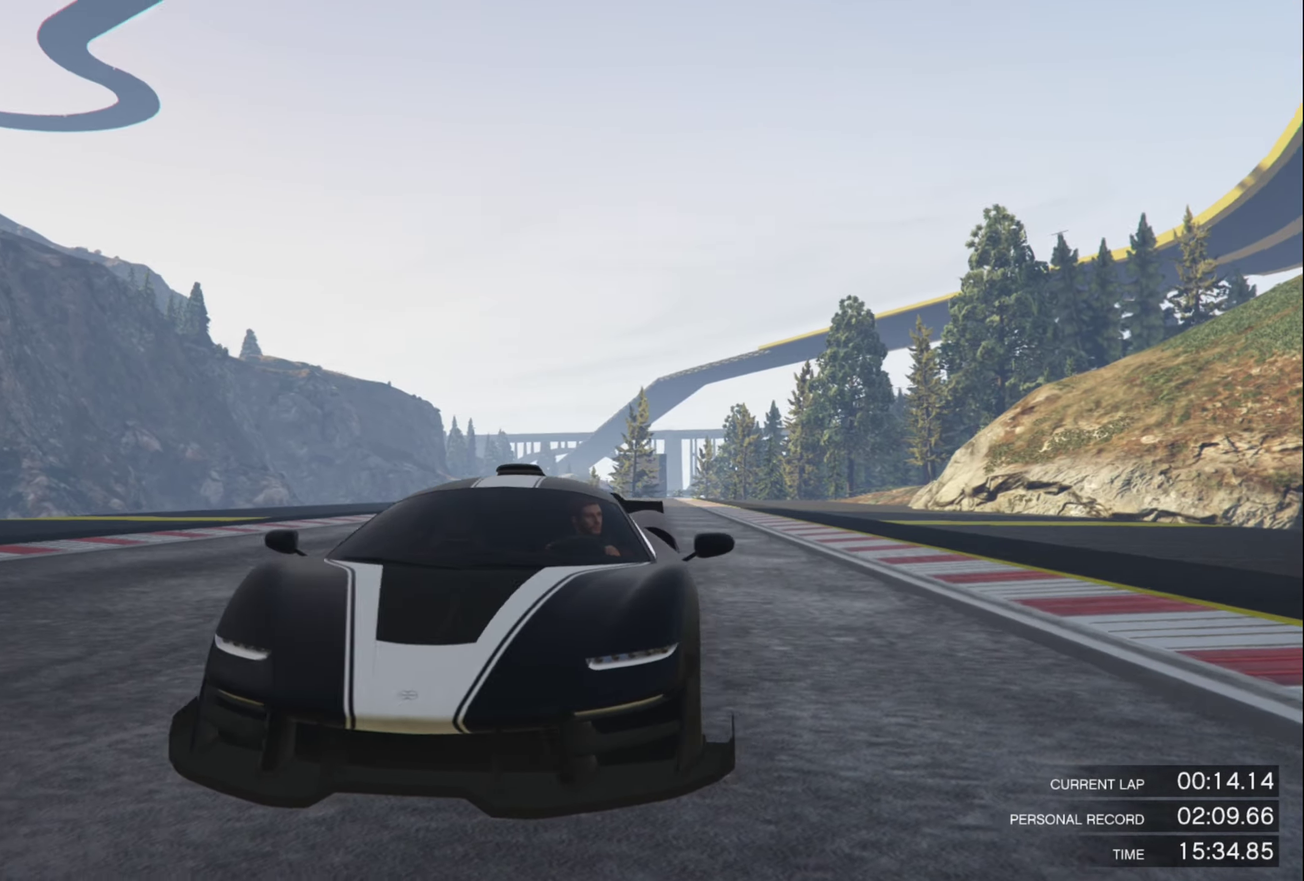
{"buttons": ["R1", "DPAD_RIGHT"], "left_stick": "center", "right_stick": "center", "events": [[300, "right_stick", "center"], [450, "DPAD_RIGHT", "down"]]}
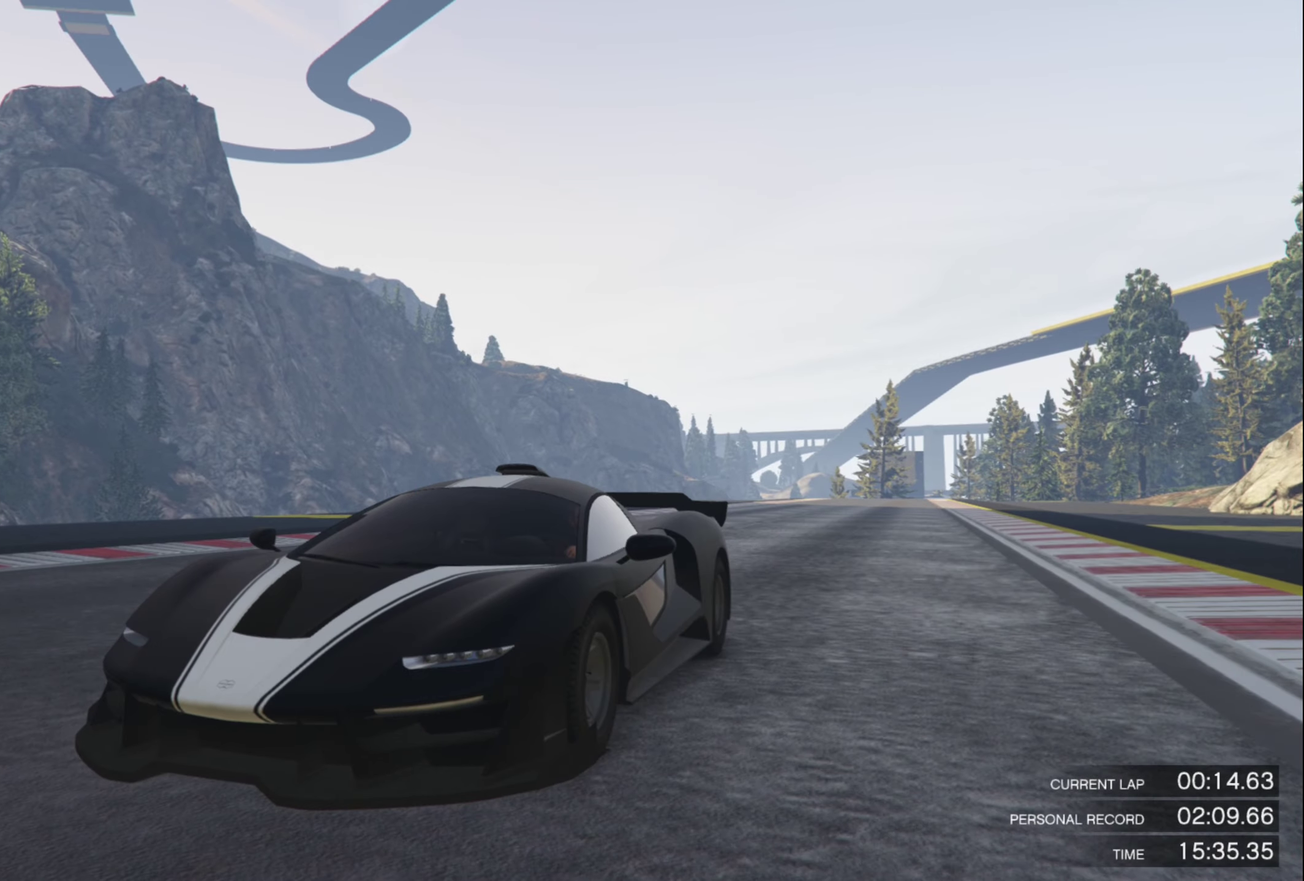
{"buttons": ["R1"], "left_stick": "center", "right_stick": "center", "events": [[33, "DPAD_RIGHT", "up"], [367, "DPAD_RIGHT", "down"], [467, "DPAD_RIGHT", "up"]]}
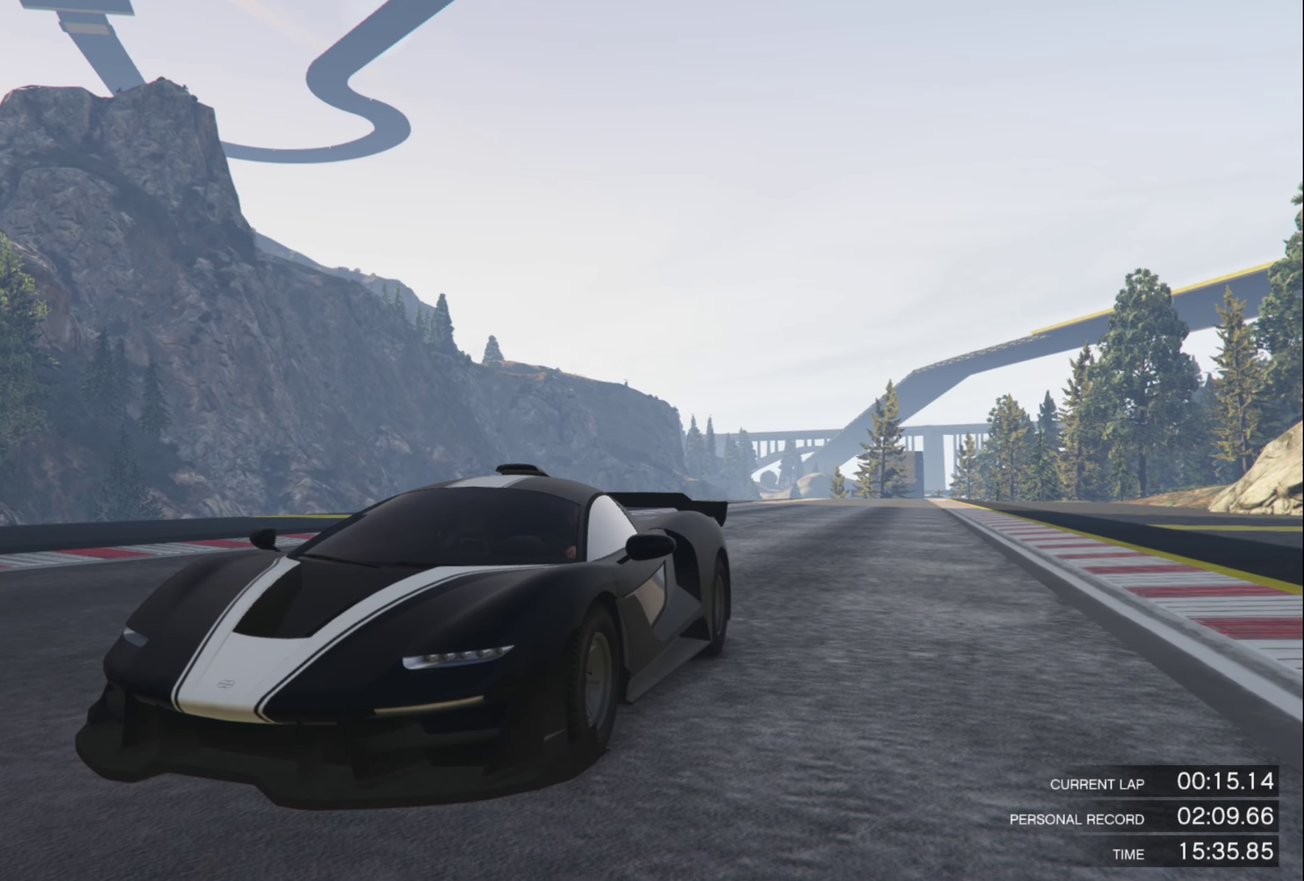
{"buttons": ["R1"], "left_stick": "center", "right_stick": "up-right", "events": [[33, "DPAD_RIGHT", "down"], [83, "right_stick", "up-right"], [133, "DPAD_RIGHT", "up"], [200, "DPAD_RIGHT", "down"], [200, "right_stick", "center"], [317, "DPAD_RIGHT", "up"], [350, "right_stick", "up-right"], [367, "DPAD_RIGHT", "down"], [467, "DPAD_RIGHT", "up"]]}
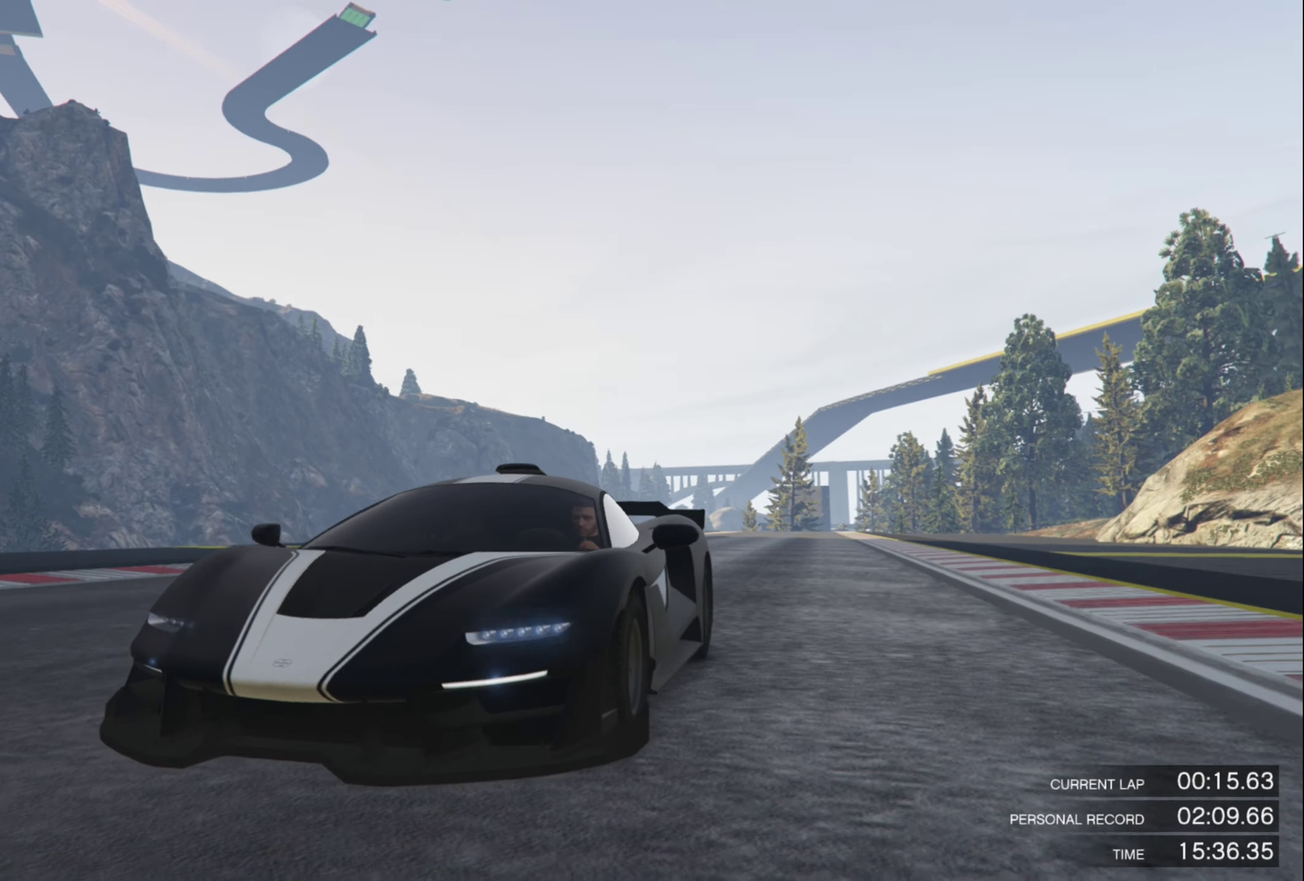
{"buttons": ["R1"], "left_stick": "center", "right_stick": "right", "events": [[33, "DPAD_RIGHT", "down"], [117, "right_stick", "center"], [133, "DPAD_RIGHT", "up"], [183, "DPAD_RIGHT", "down"], [283, "DPAD_RIGHT", "up"], [350, "DPAD_RIGHT", "down"], [450, "DPAD_RIGHT", "up"], [450, "right_stick", "right"]]}